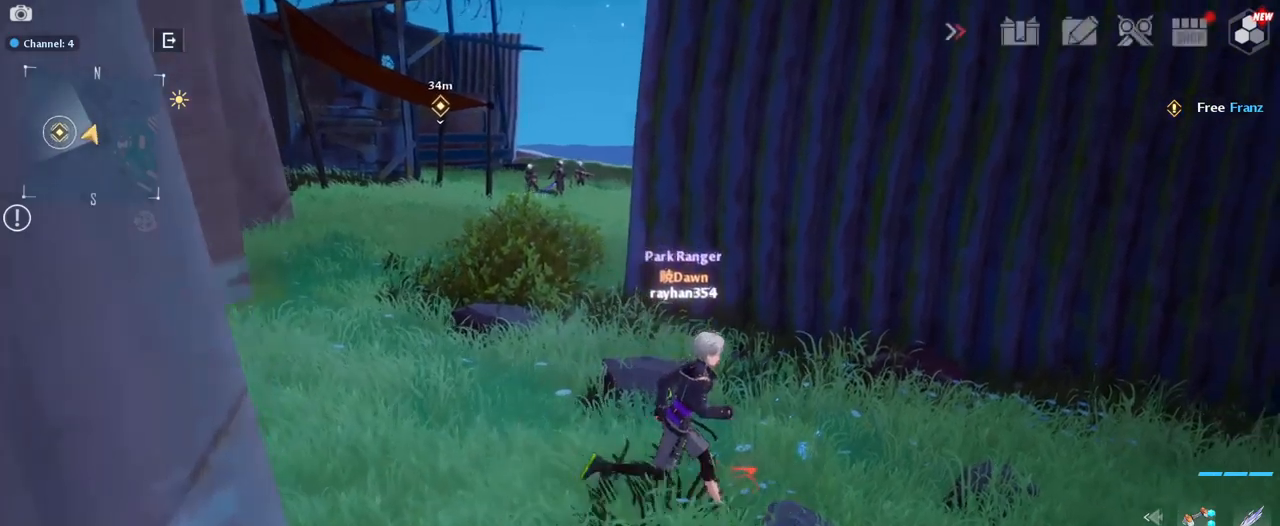
Gameplay with keyboard and mouse; each line is a JSON object with the keys and mouse buttons held at the frame after it. "events" lists presses ("down") and releases ("up") of "1", "2", "3", "4", "5", "a", "alt", "c", "caps_lock", "ctrl", "d", "e", "f", "g", "q", "r", "s", "shift", "space", "t", "tab", "v", "w", "x", "z", "mouse_left", "mouse_wheel" and "mouse_right" between this image and that frame as [ms after this image, input, new state], when the widget could be followed in between. "mouse_left", "mouse_wheel", "mouse_right" = the "left", "wheel", "right" buttons of the "mouse" list. No other keys are recorded. "wheel" means that the mouse wheel is clicked or scrolled. "mouse_move" is the direction in which the mouse moves at that frame (one of eight, or "still"), when it could be read.
{"keys": [], "mouse": [], "mouse_move": "still", "events": [[184, "d", "up"], [184, "s", "up"]]}
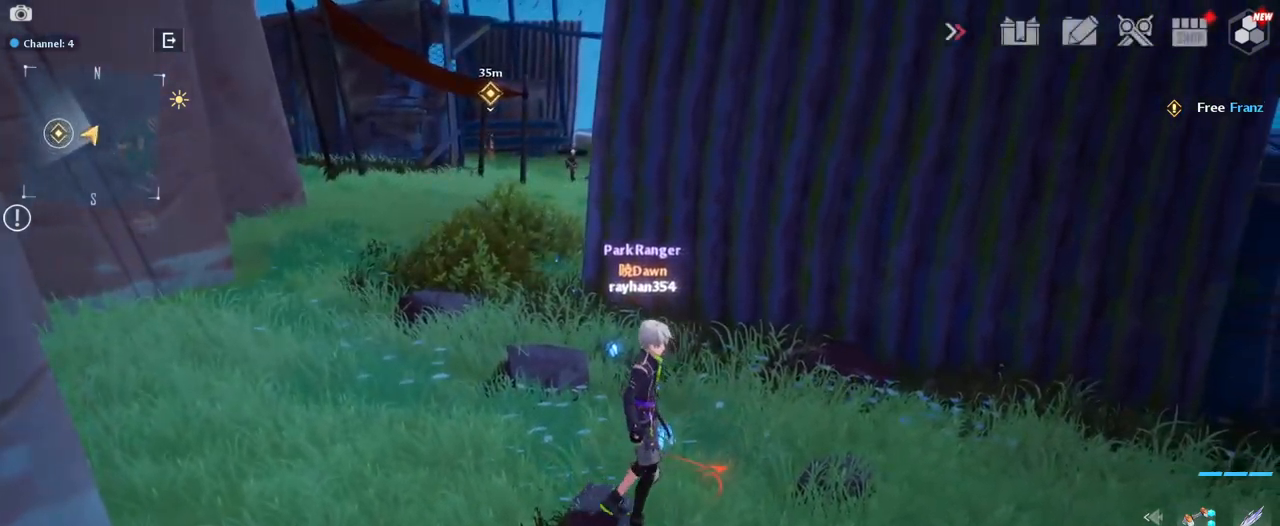
{"keys": [], "mouse": [], "mouse_move": "still", "events": []}
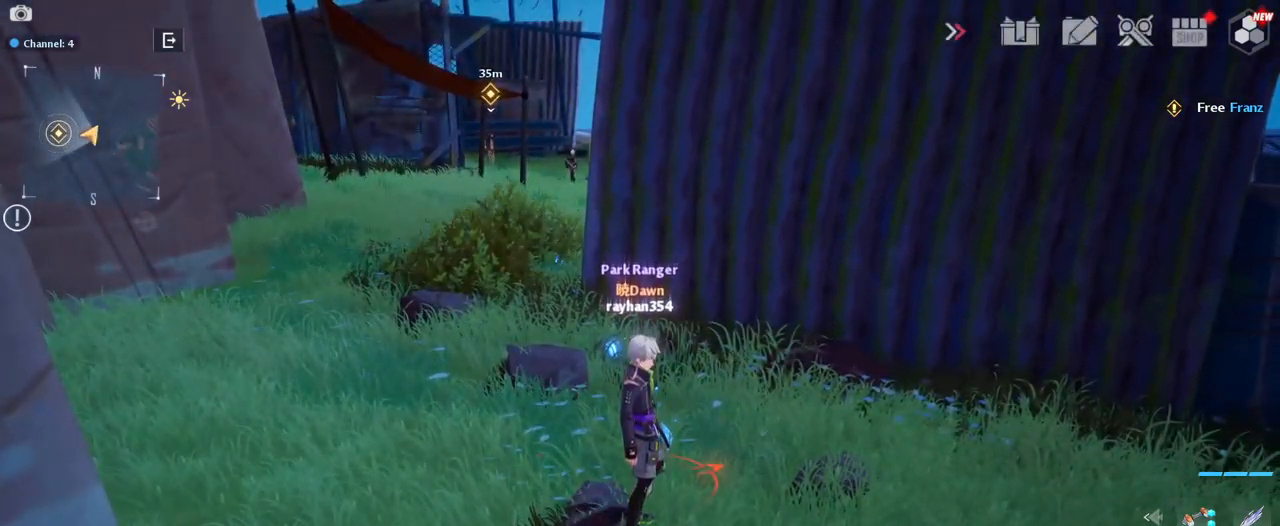
{"keys": ["d"], "mouse": [], "mouse_move": "left", "events": [[467, "d", "down"]]}
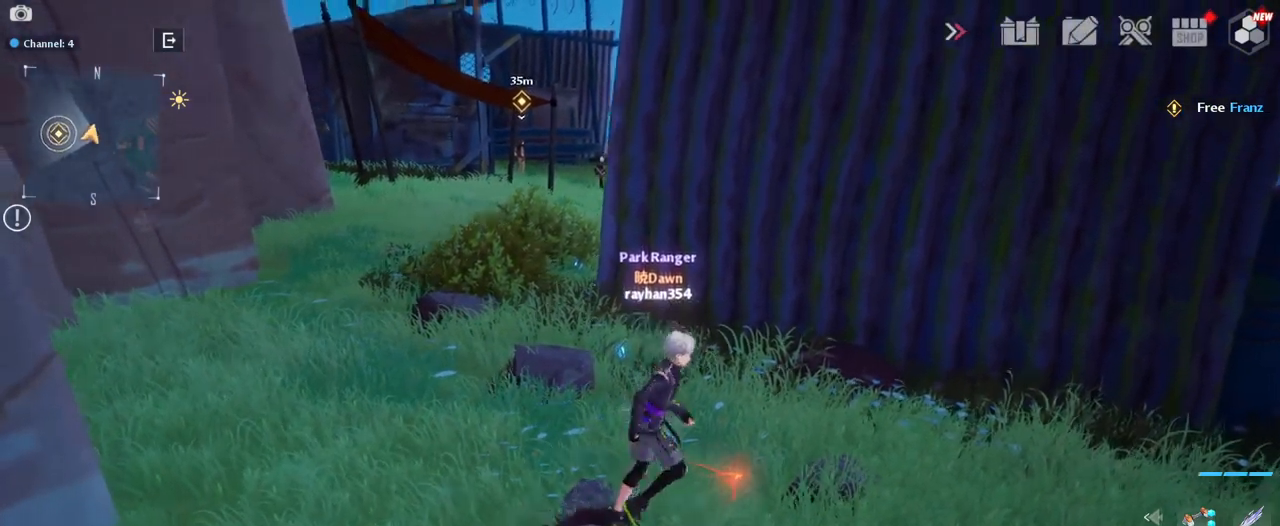
{"keys": ["d"], "mouse": [], "mouse_move": "still", "events": [[50, "d", "up"], [384, "d", "down"]]}
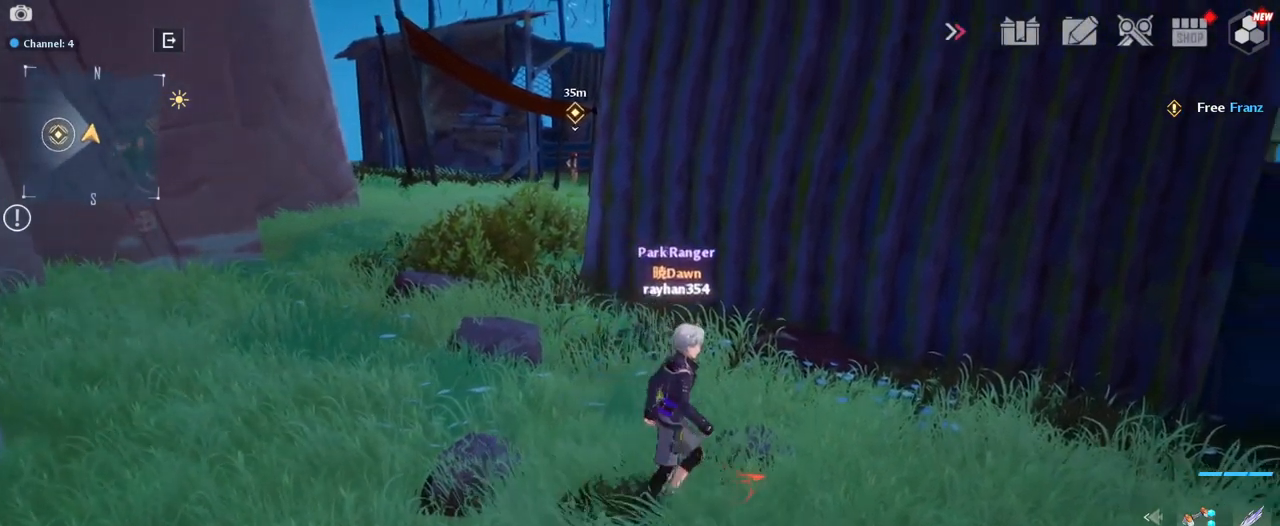
{"keys": ["a"], "mouse": [], "mouse_move": "still", "events": [[17, "d", "up"], [250, "a", "down"]]}
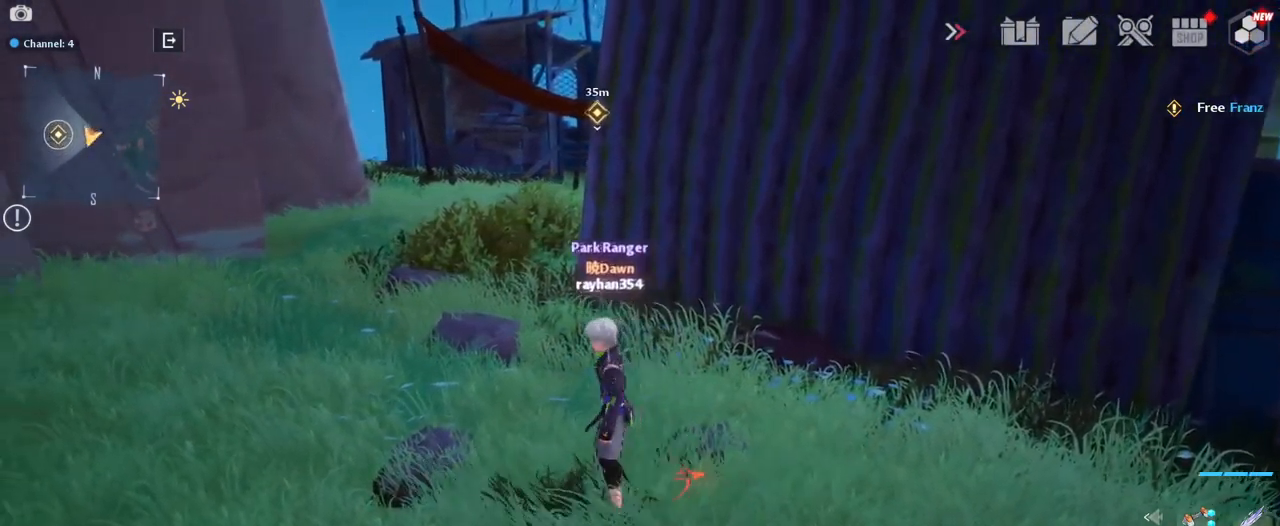
{"keys": [], "mouse": [], "mouse_move": "still", "events": [[84, "a", "up"], [267, "a", "down"], [467, "a", "up"]]}
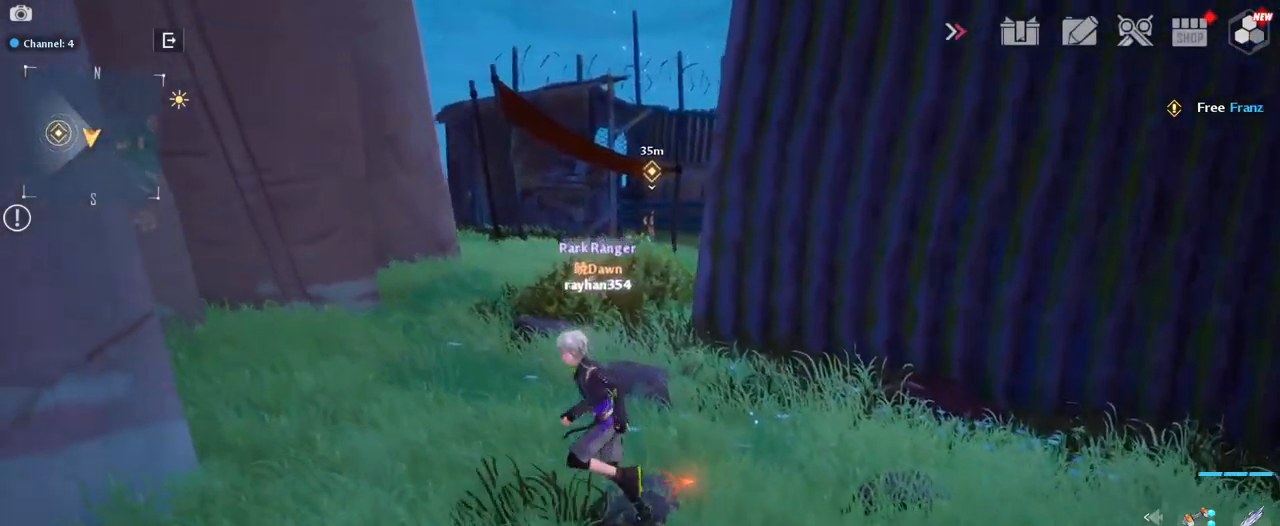
{"keys": [], "mouse": [], "mouse_move": "still", "events": []}
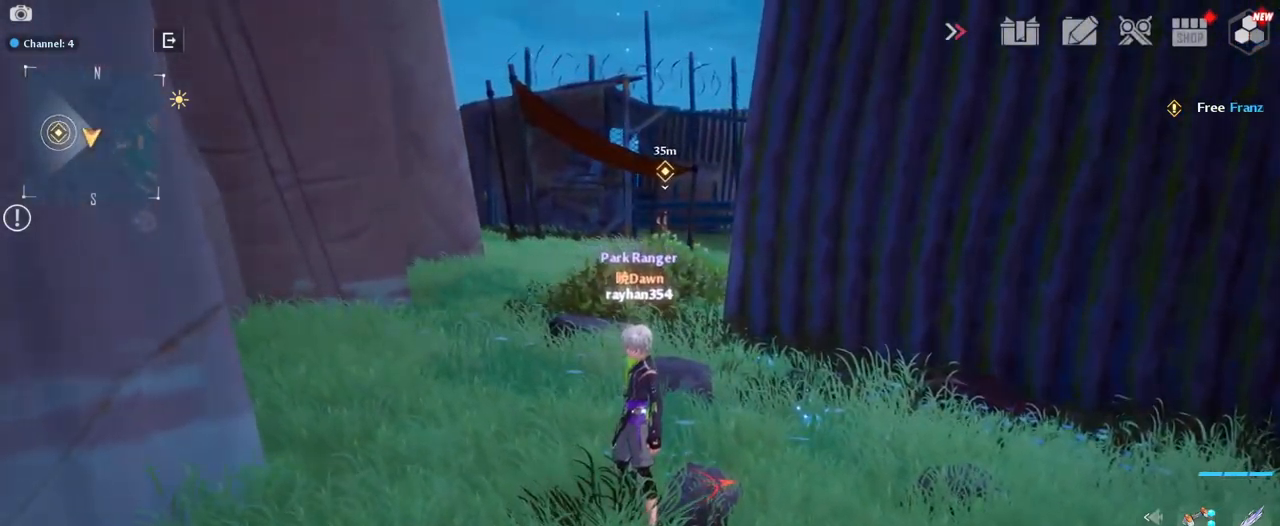
{"keys": ["d"], "mouse": [], "mouse_move": "still", "events": [[17, "a", "down"], [67, "a", "up"], [350, "d", "down"]]}
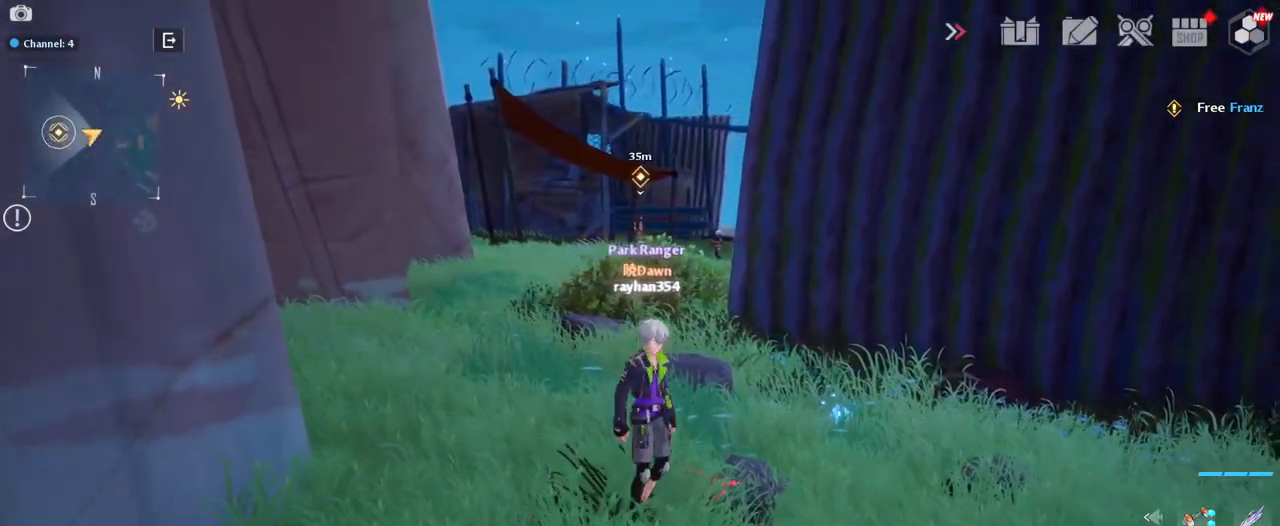
{"keys": [], "mouse": [], "mouse_move": "left", "events": [[84, "d", "up"]]}
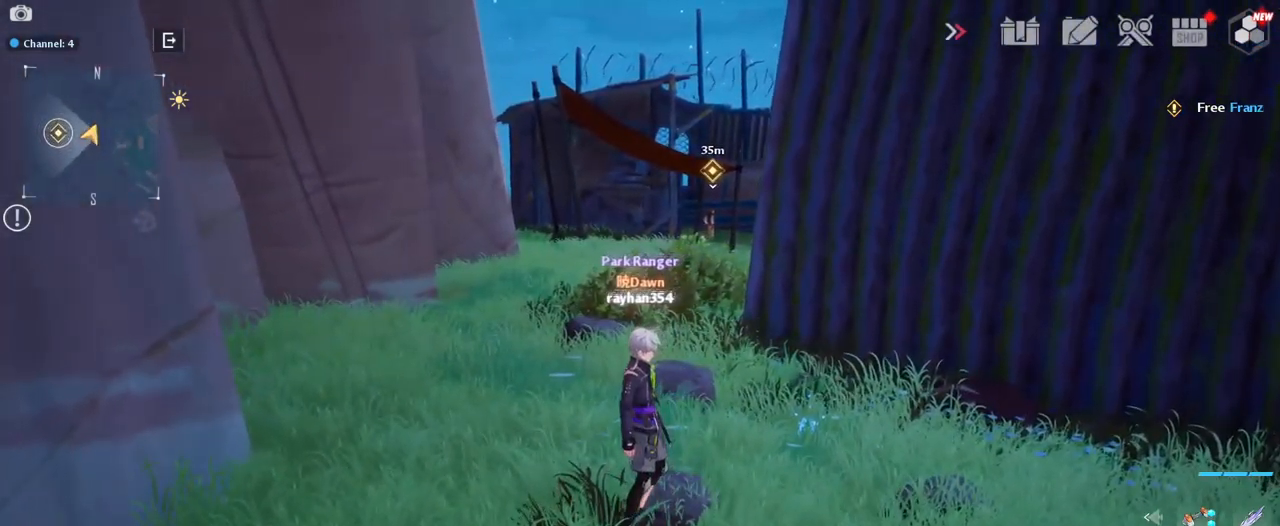
{"keys": [], "mouse": [], "mouse_move": "left", "events": [[50, "d", "down"], [234, "d", "up"]]}
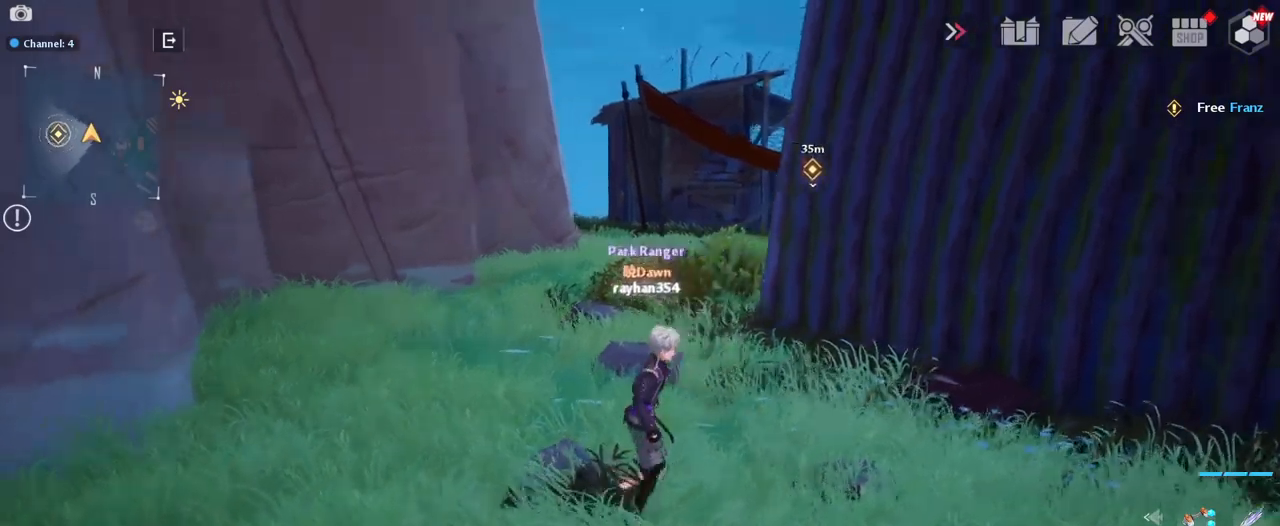
{"keys": [], "mouse": [], "mouse_move": "left", "events": [[50, "d", "down"], [133, "d", "up"]]}
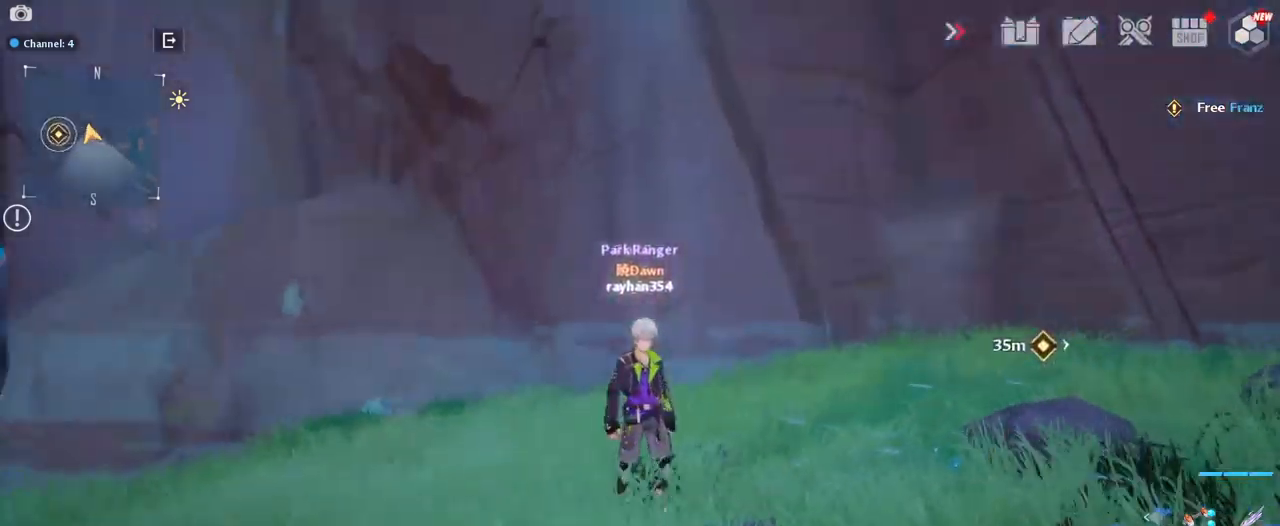
{"keys": ["w"], "mouse": [], "mouse_move": "down-right", "events": [[17, "a", "down"], [50, "w", "down"], [383, "a", "up"]]}
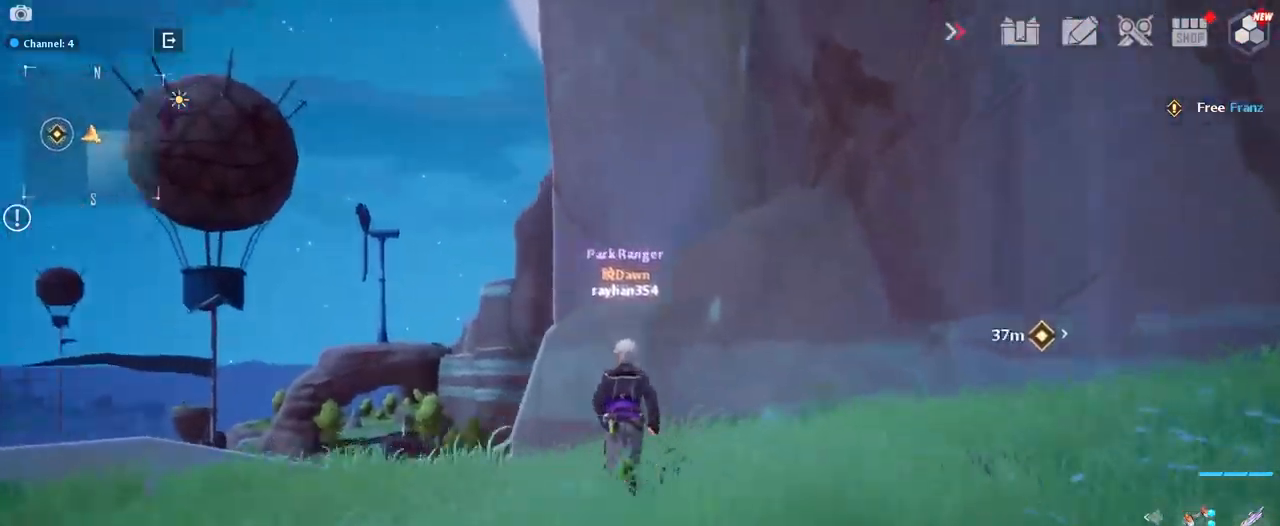
{"keys": ["d", "w"], "mouse": [], "mouse_move": "right", "events": [[167, "d", "down"]]}
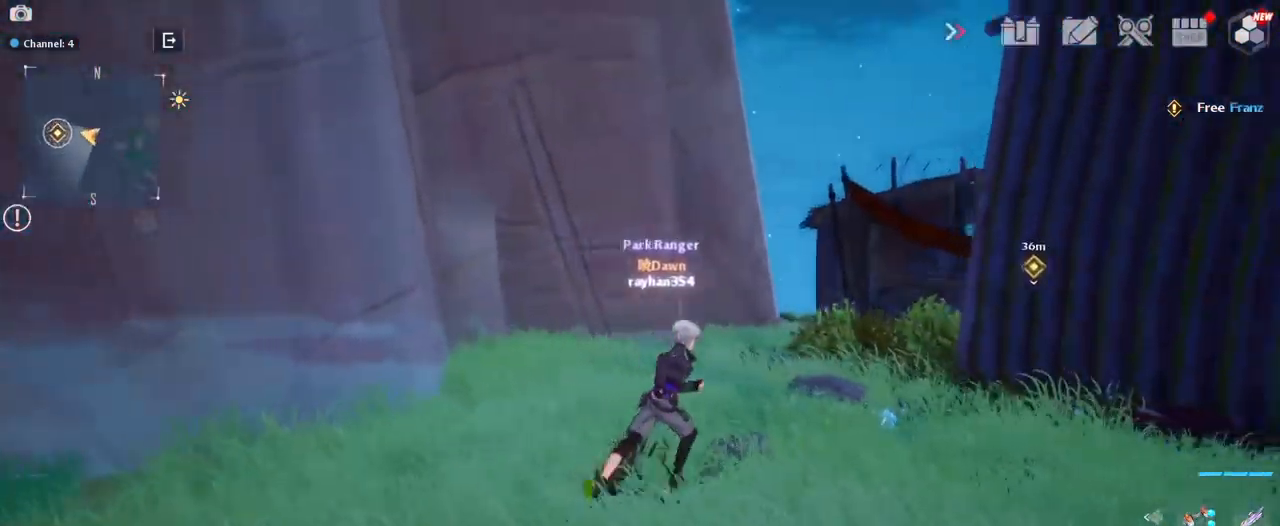
{"keys": ["a"], "mouse": [], "mouse_move": "right", "events": [[33, "d", "up"], [233, "w", "up"], [367, "a", "down"]]}
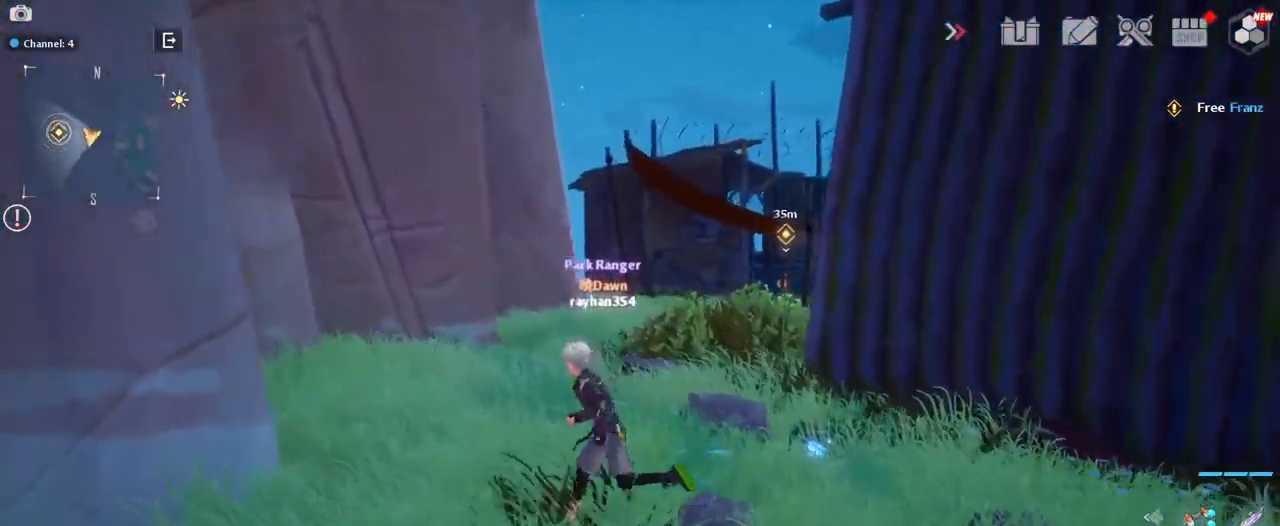
{"keys": ["a", "w"], "mouse": [], "mouse_move": "down", "events": [[17, "w", "down"], [200, "a", "up"], [333, "a", "down"]]}
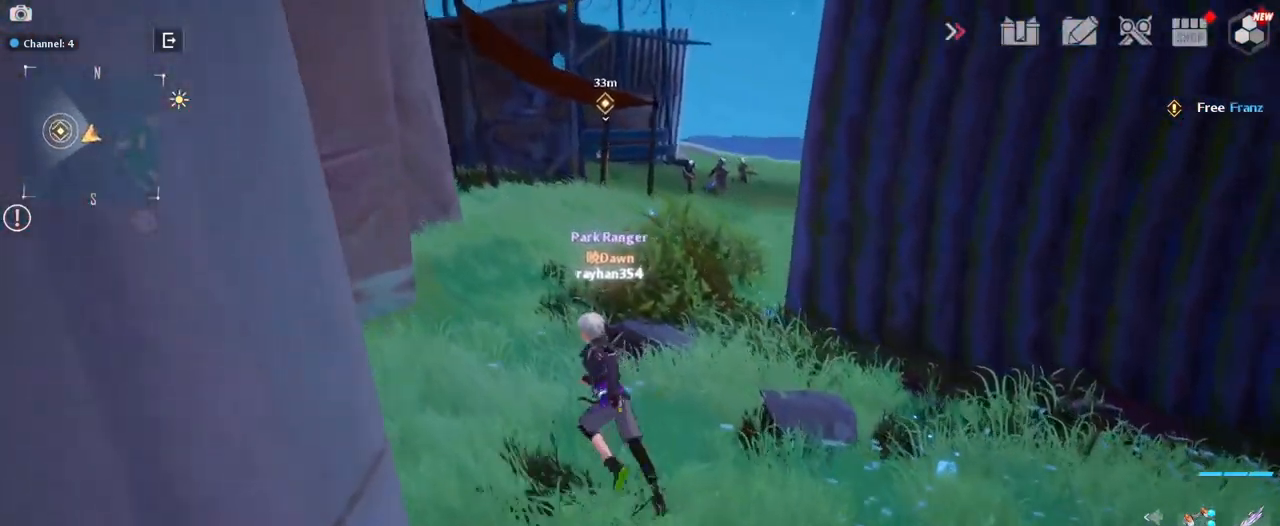
{"keys": ["a", "w"], "mouse": [], "mouse_move": "still", "events": [[117, "a", "up"], [250, "a", "down"]]}
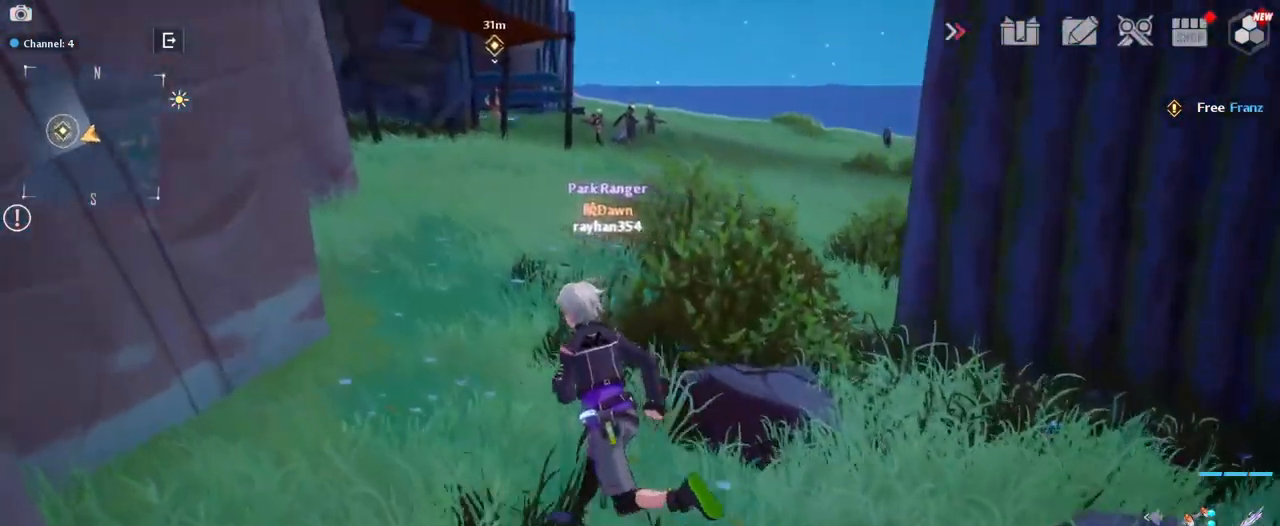
{"keys": ["w"], "mouse": ["right"], "mouse_move": "still", "events": [[233, "a", "up"], [367, "a", "down"], [417, "mouse_right", "down"], [500, "a", "up"]]}
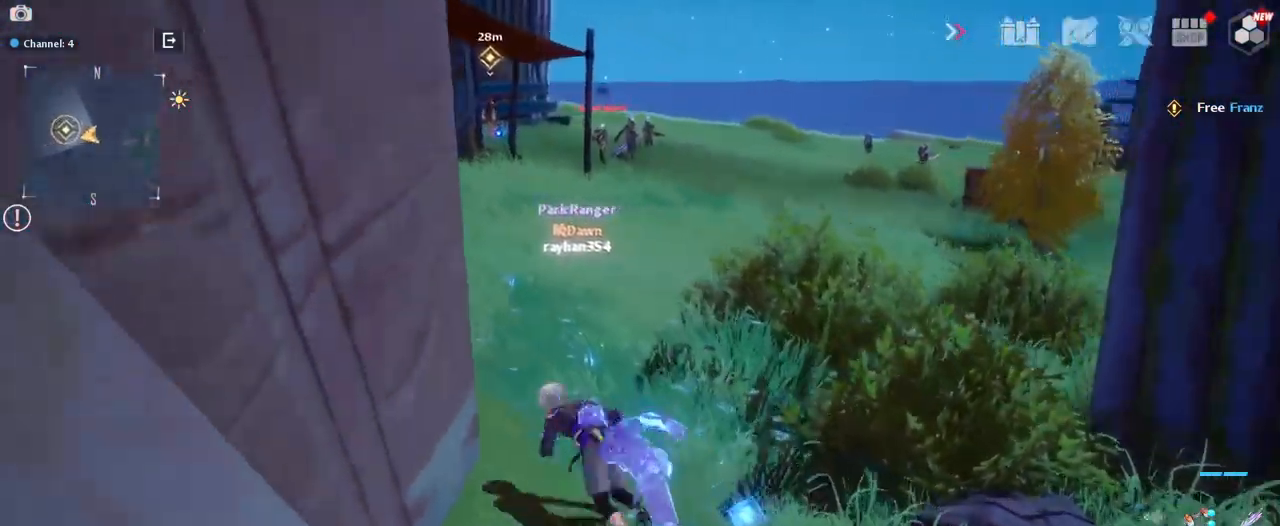
{"keys": ["w"], "mouse": ["right"], "mouse_move": "still", "events": [[283, "a", "down"], [383, "a", "up"]]}
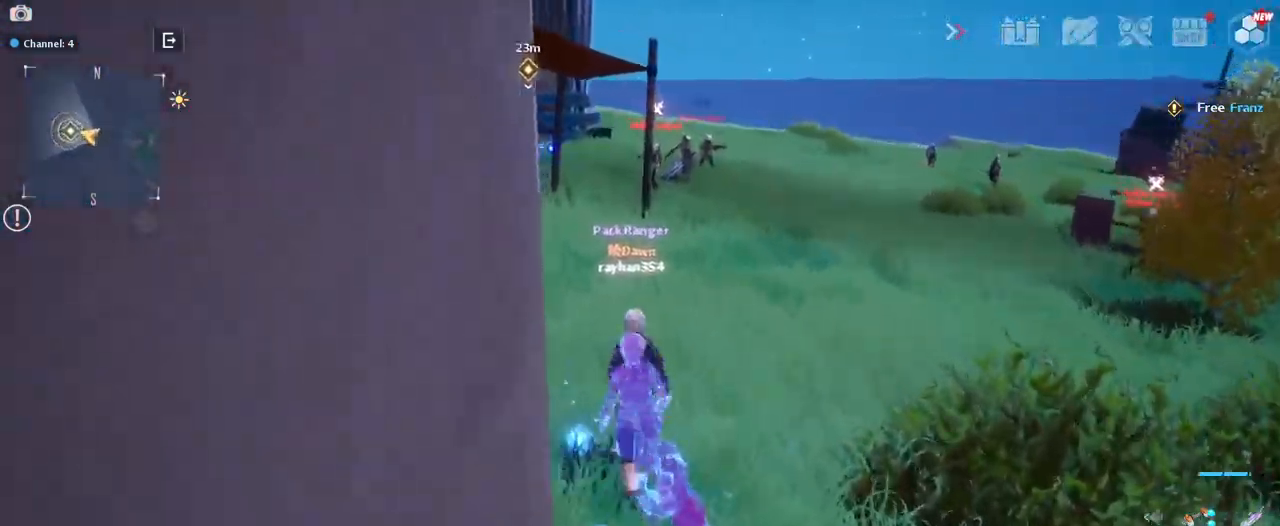
{"keys": ["w"], "mouse": [], "mouse_move": "still", "events": [[117, "mouse_right", "up"], [167, "a", "down"], [250, "a", "up"]]}
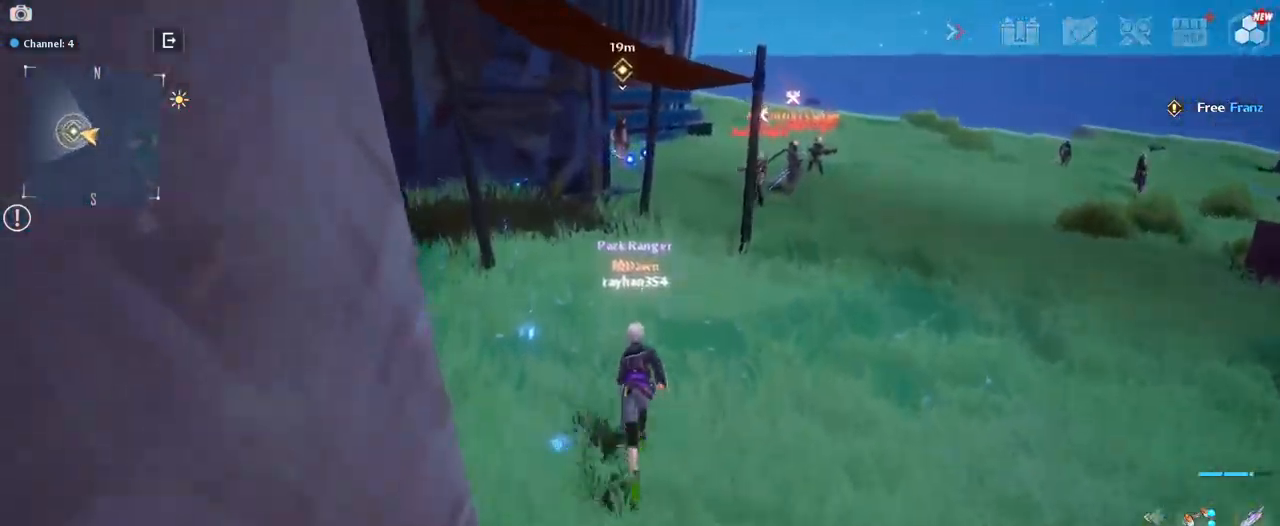
{"keys": ["w"], "mouse": [], "mouse_move": "left", "events": [[83, "a", "down"], [500, "a", "up"]]}
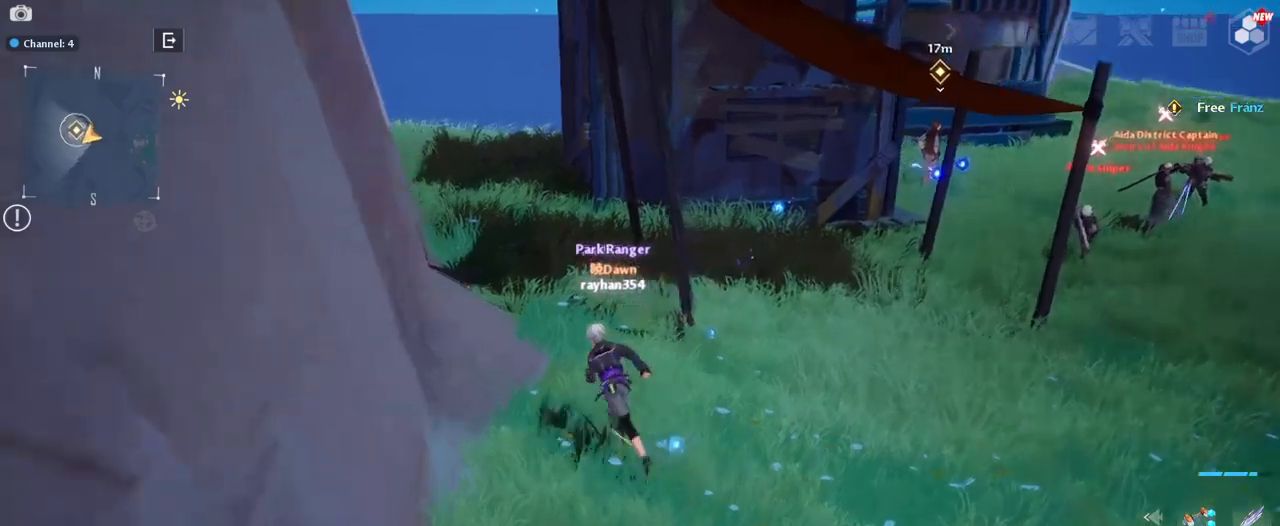
{"keys": ["w"], "mouse": [], "mouse_move": "right", "events": [[100, "a", "down"], [200, "a", "up"]]}
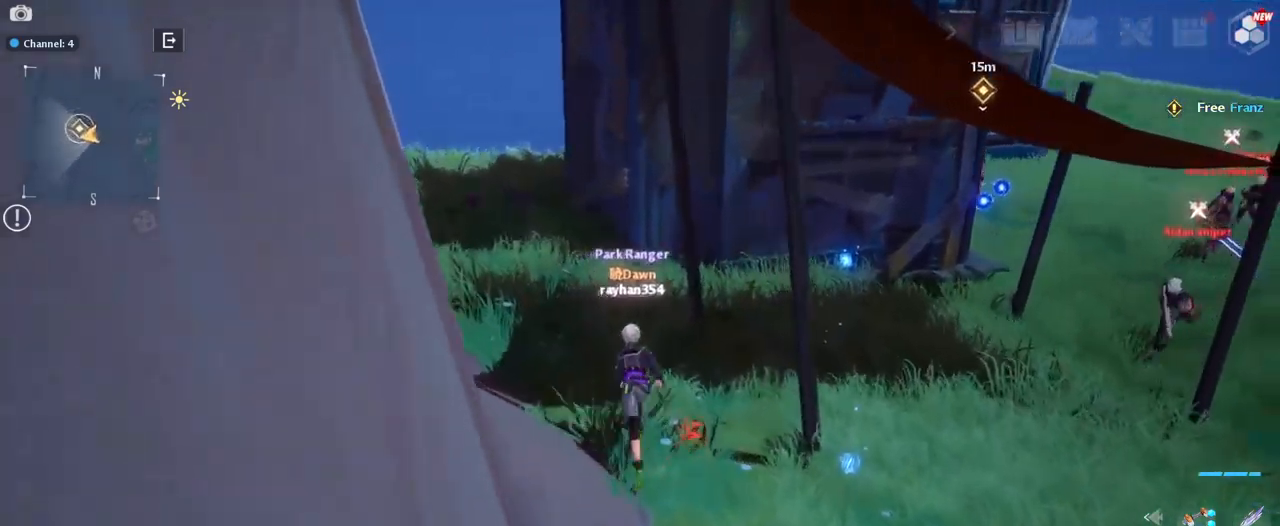
{"keys": ["a"], "mouse": [], "mouse_move": "left", "events": [[17, "a", "down"], [450, "w", "up"]]}
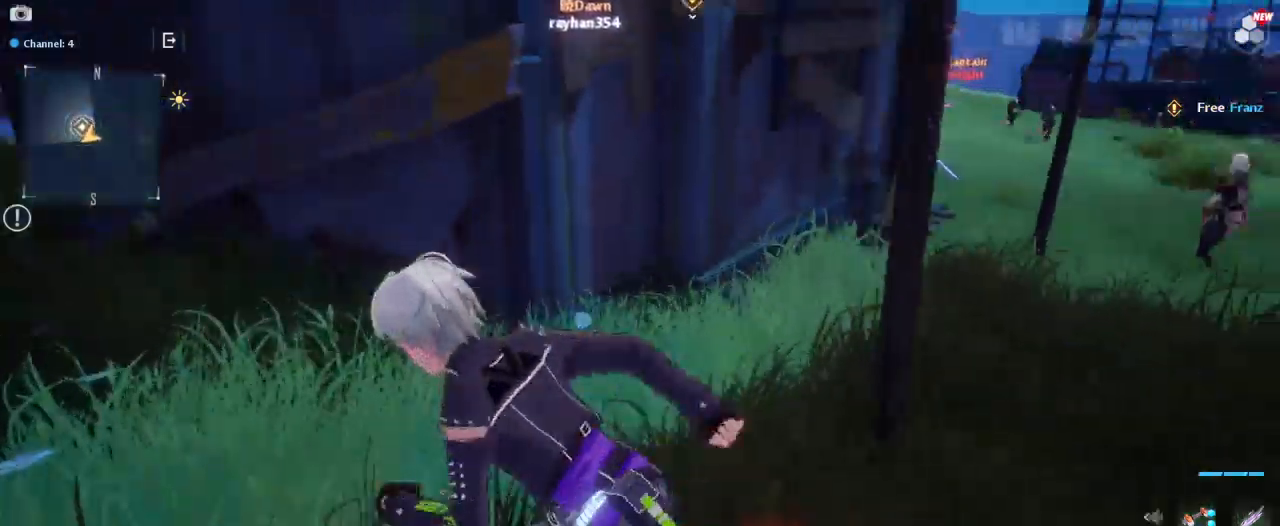
{"keys": ["a", "s"], "mouse": [], "mouse_move": "still", "events": [[317, "s", "down"]]}
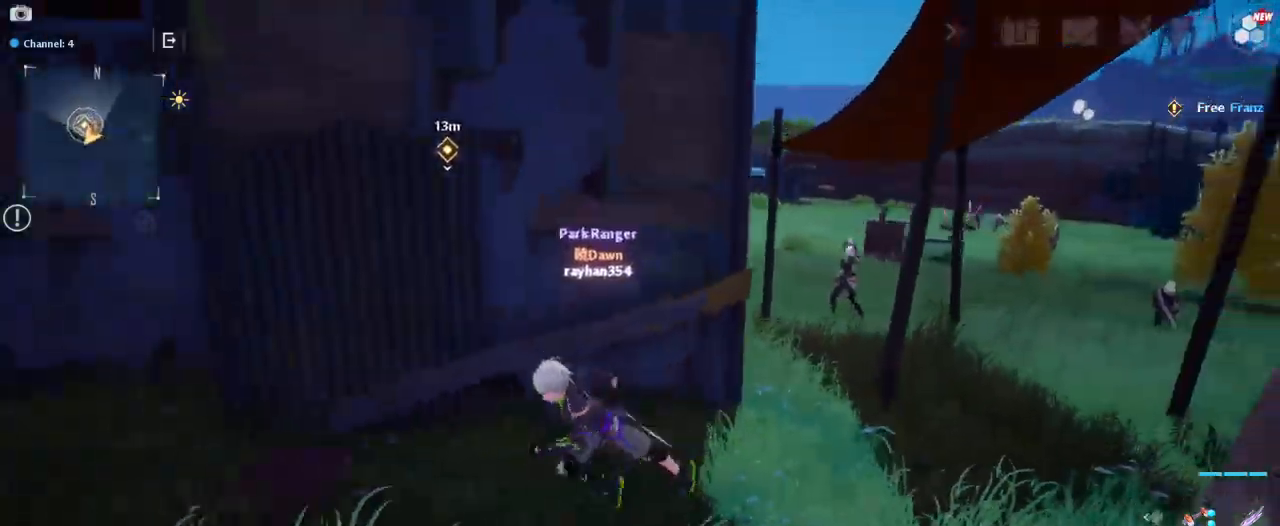
{"keys": ["a"], "mouse": [], "mouse_move": "still", "events": [[384, "s", "up"]]}
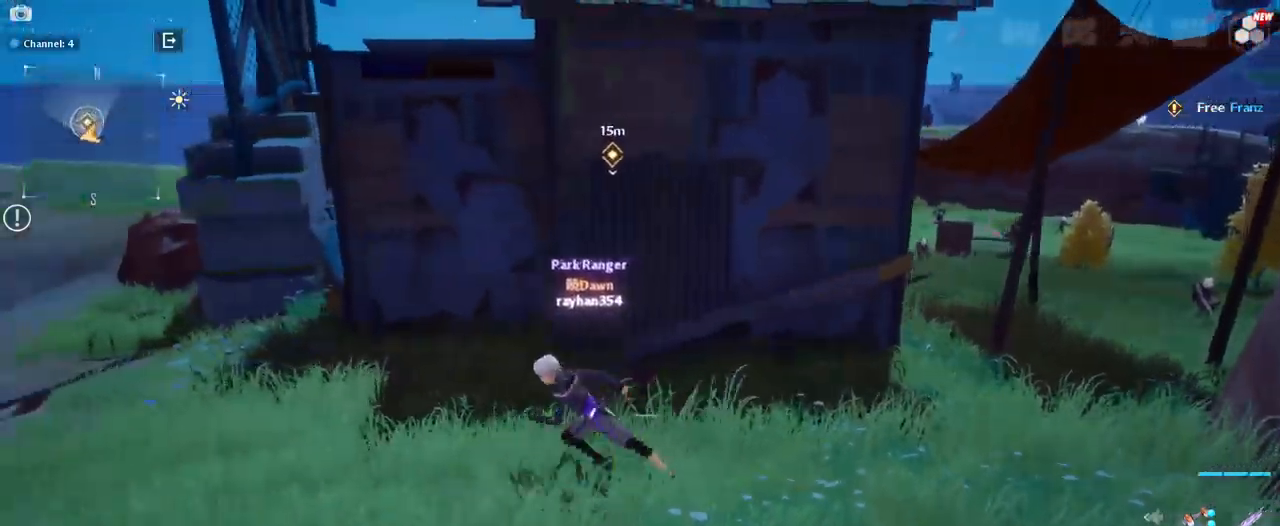
{"keys": [], "mouse": [], "mouse_move": "still", "events": [[17, "w", "down"], [300, "w", "up"], [450, "a", "up"]]}
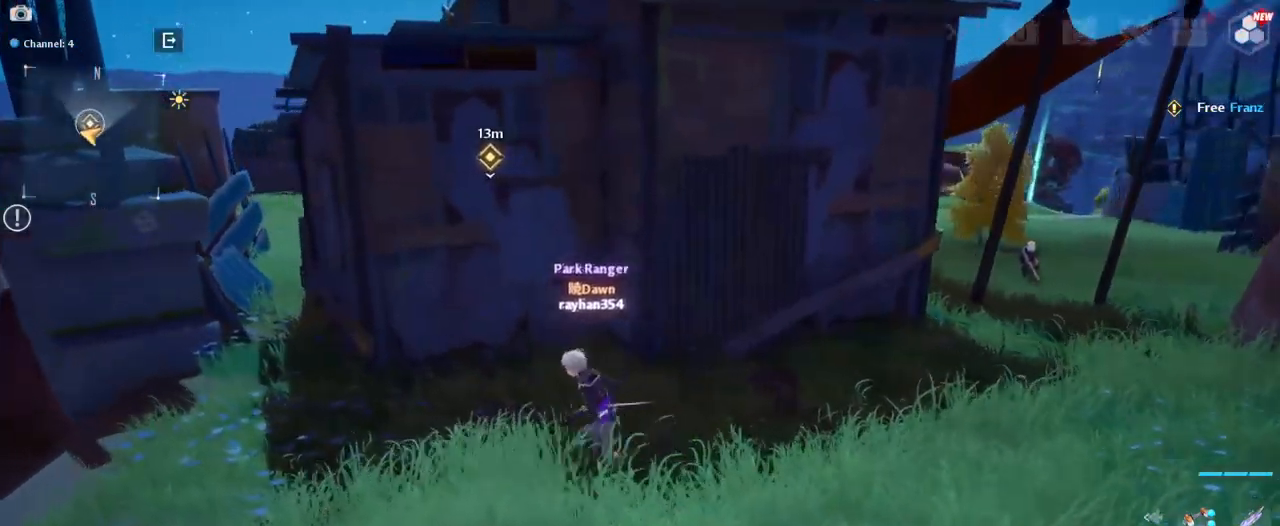
{"keys": [], "mouse": [], "mouse_move": "still", "events": [[134, "w", "down"], [267, "d", "down"], [467, "d", "up"], [467, "w", "up"]]}
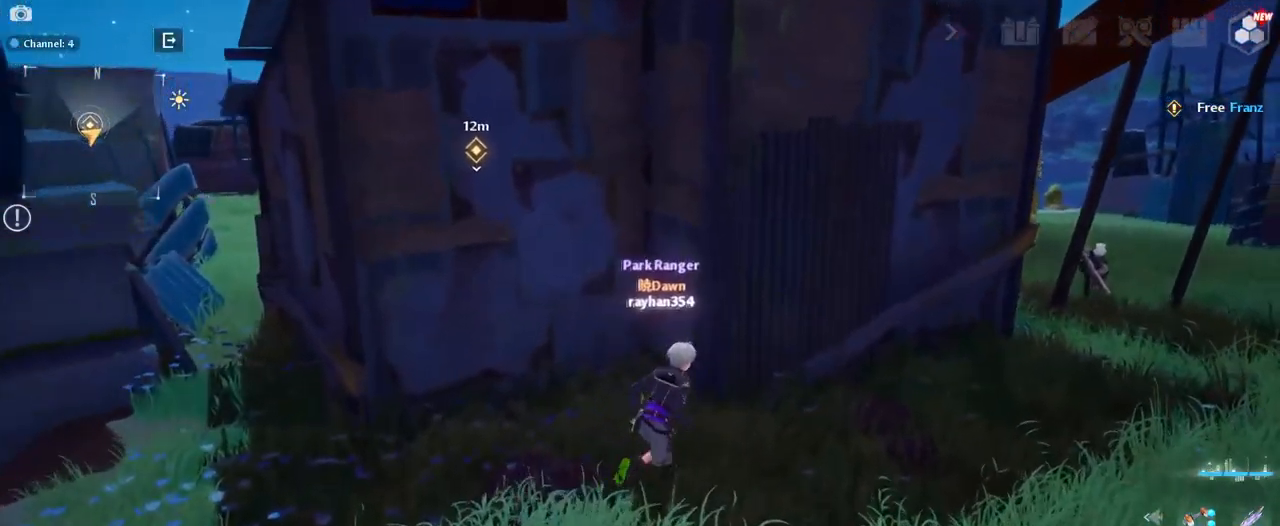
{"keys": ["d"], "mouse": [], "mouse_move": "still", "events": [[100, "s", "down"], [250, "d", "down"], [384, "s", "up"]]}
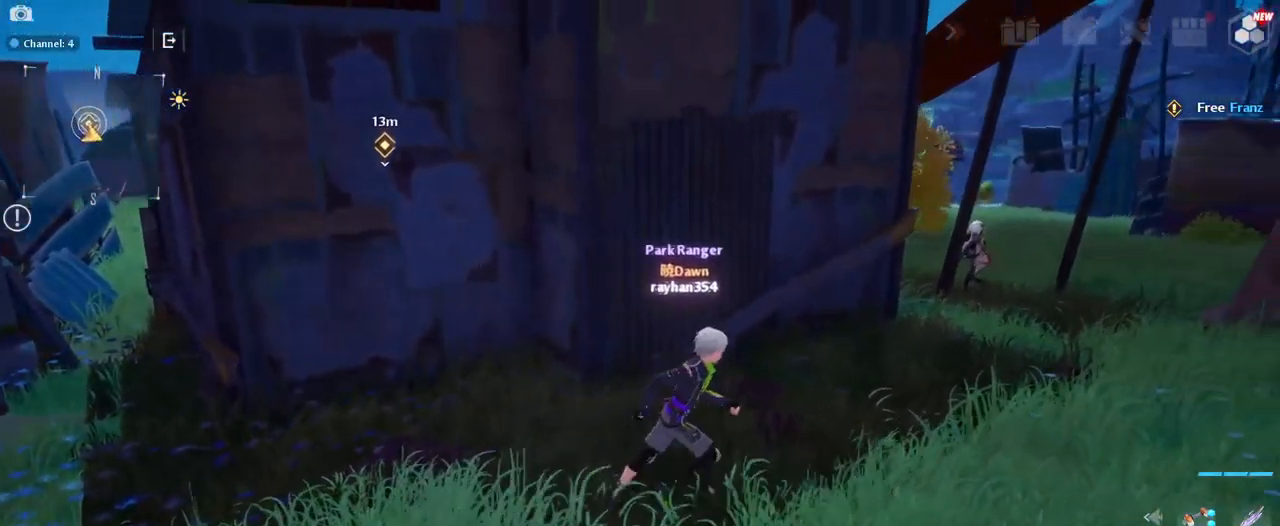
{"keys": ["d", "w"], "mouse": [], "mouse_move": "left", "events": [[167, "w", "down"]]}